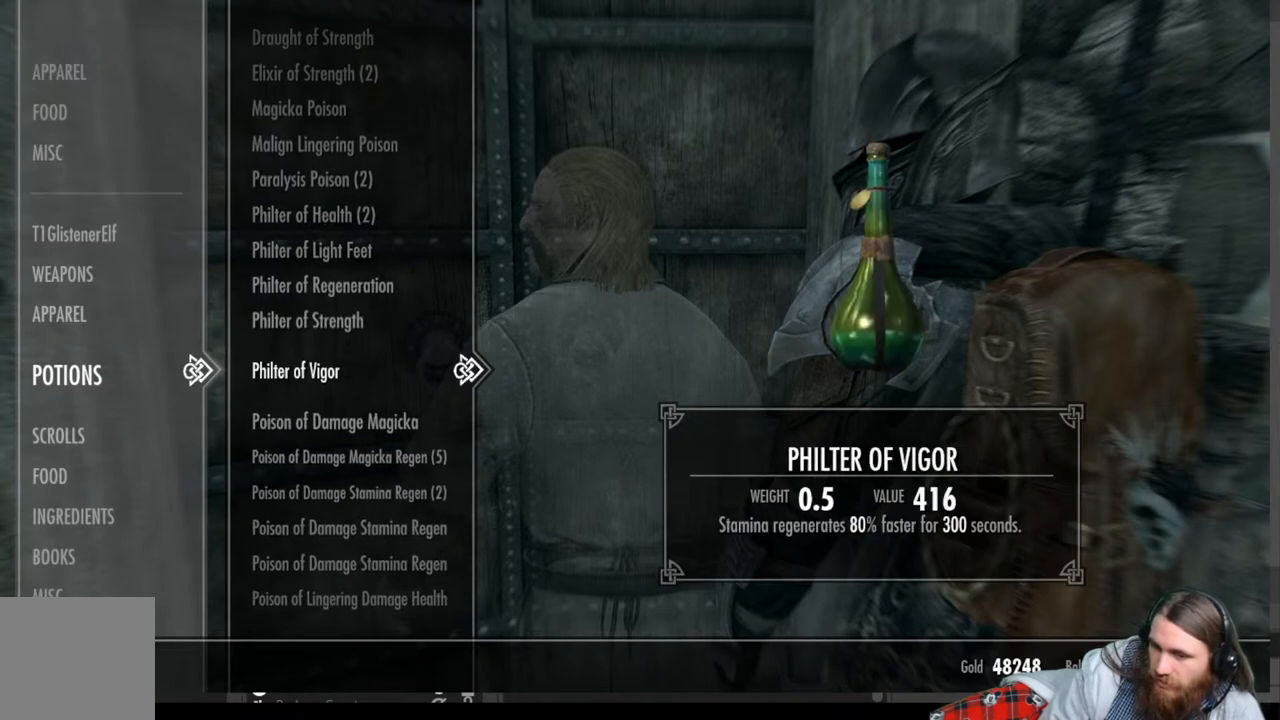
Gameplay with a controller (Xbox layout); each line is a JSON object with the inputs held at the frame after it. "events" lists button and stick changes between this image and that frame as [ms after this image, input, new state], when the widget could be followed in between.
{"buttons": [], "left_stick": "center", "right_stick": "center", "events": []}
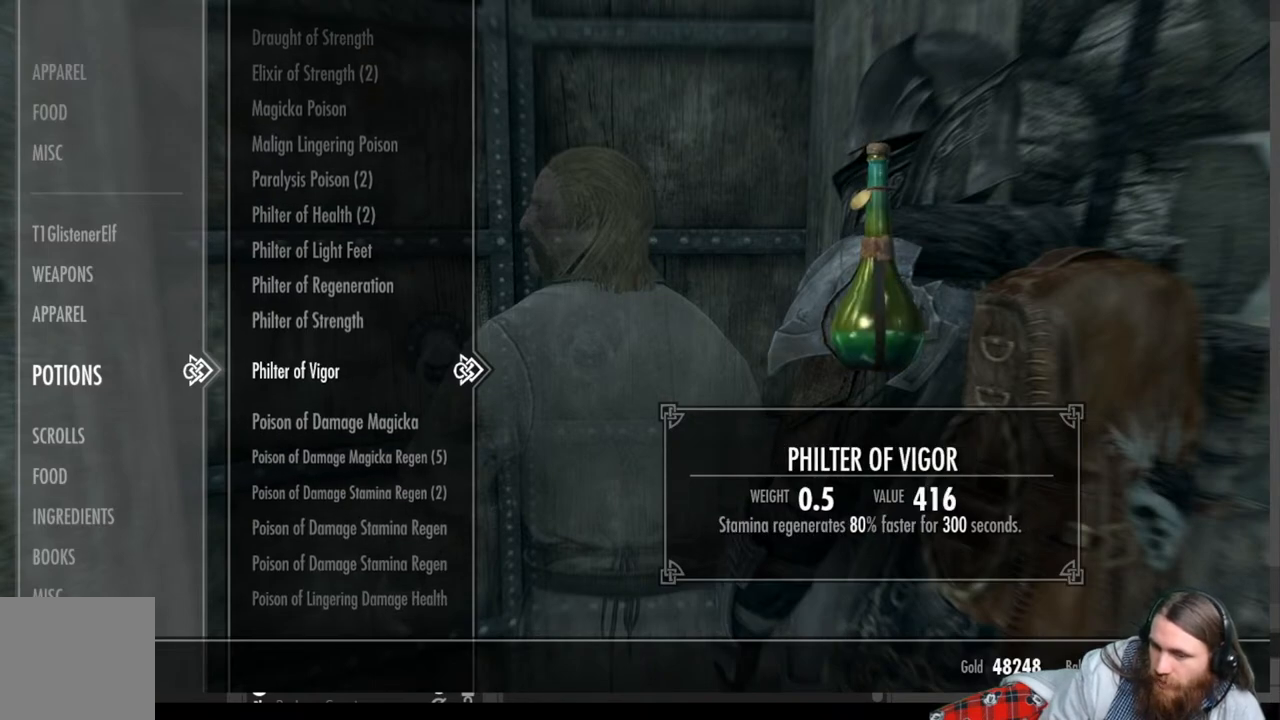
{"buttons": ["DPAD_DOWN"], "left_stick": "center", "right_stick": "center", "events": [[433, "DPAD_DOWN", "down"]]}
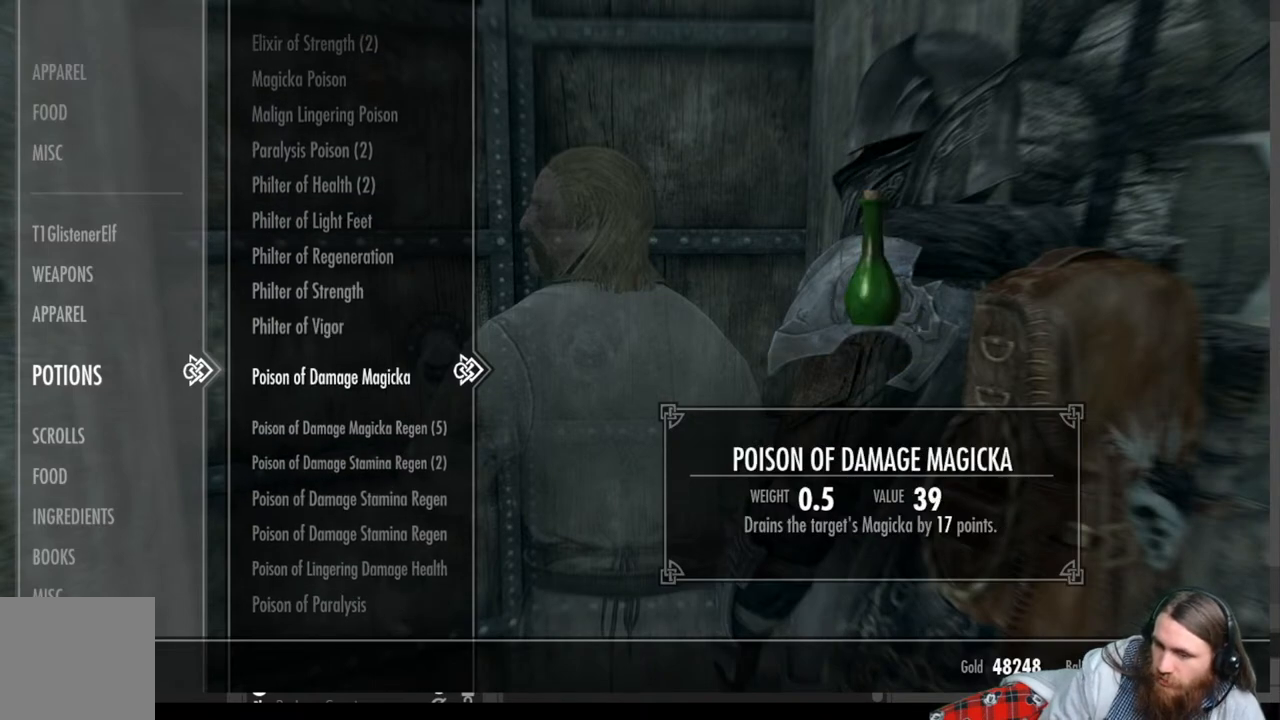
{"buttons": ["DPAD_DOWN"], "left_stick": "center", "right_stick": "center", "events": [[83, "DPAD_DOWN", "up"], [217, "DPAD_DOWN", "down"], [367, "DPAD_DOWN", "up"], [483, "DPAD_DOWN", "down"]]}
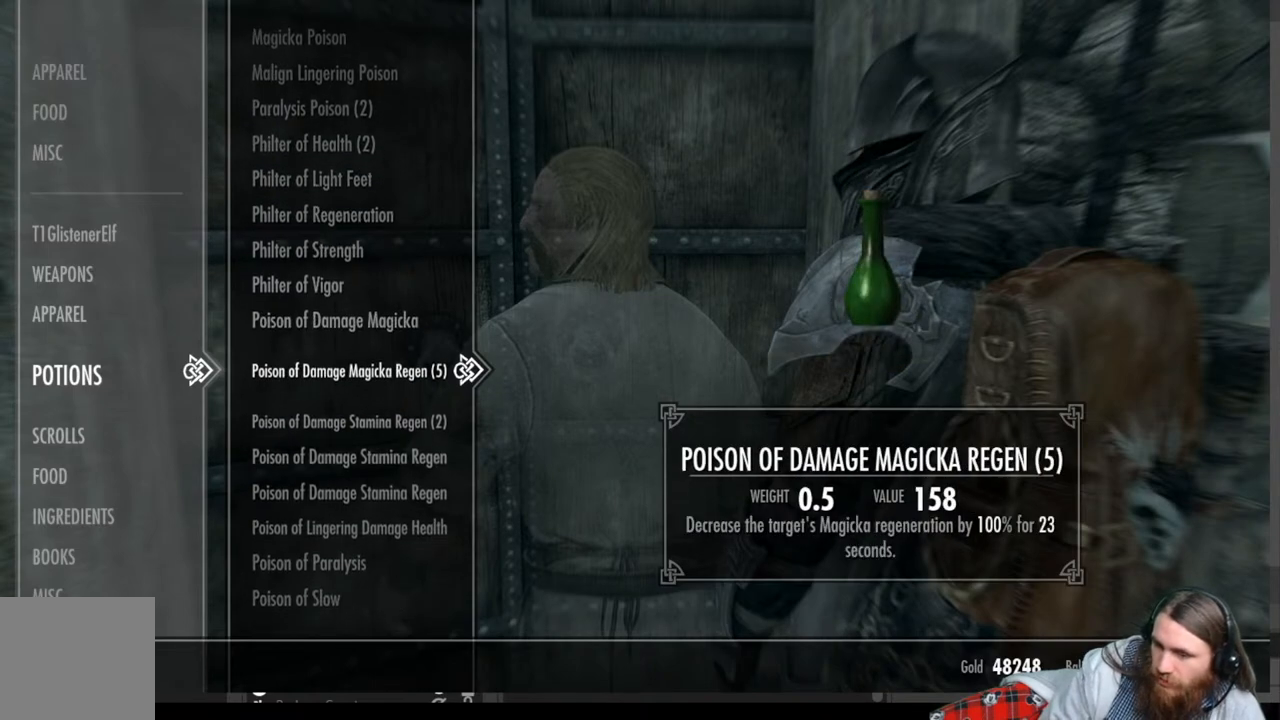
{"buttons": ["DPAD_DOWN"], "left_stick": "center", "right_stick": "center", "events": [[83, "DPAD_DOWN", "up"], [183, "DPAD_DOWN", "down"], [317, "DPAD_DOWN", "up"], [417, "DPAD_DOWN", "down"]]}
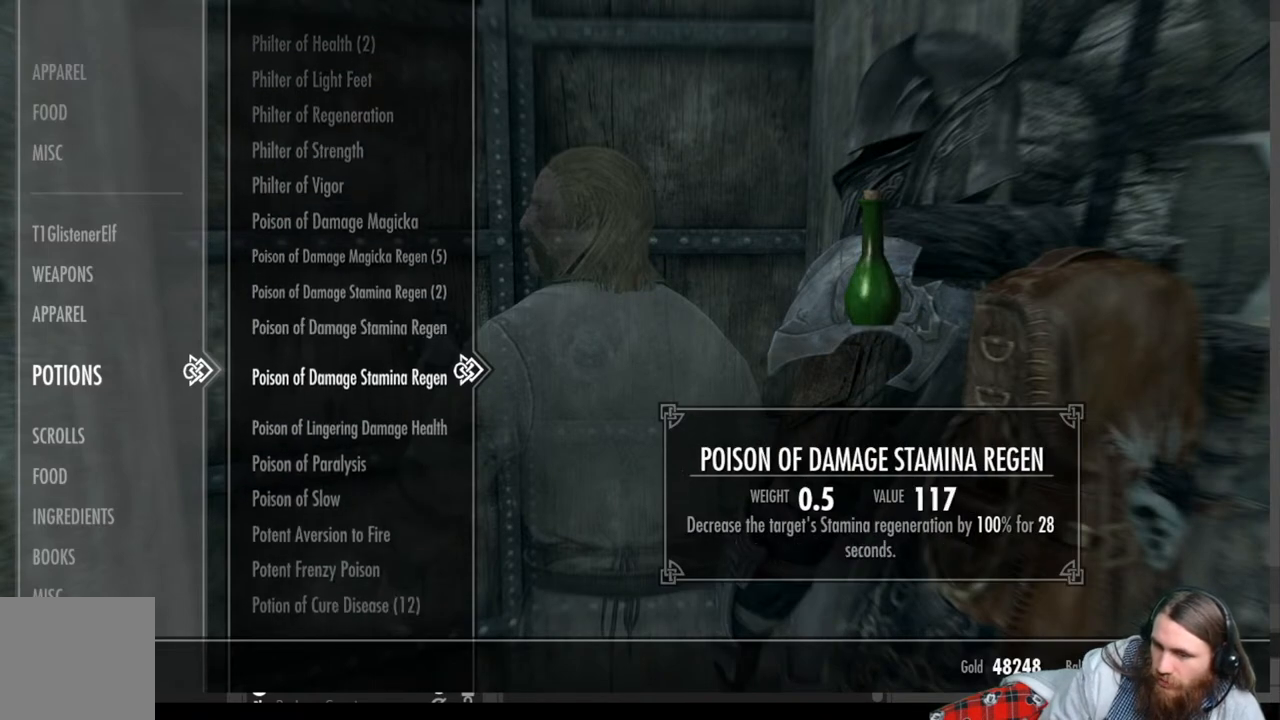
{"buttons": [], "left_stick": "center", "right_stick": "center", "events": [[33, "DPAD_DOWN", "up"], [133, "DPAD_DOWN", "down"], [250, "DPAD_DOWN", "up"], [333, "DPAD_DOWN", "down"], [450, "DPAD_DOWN", "up"]]}
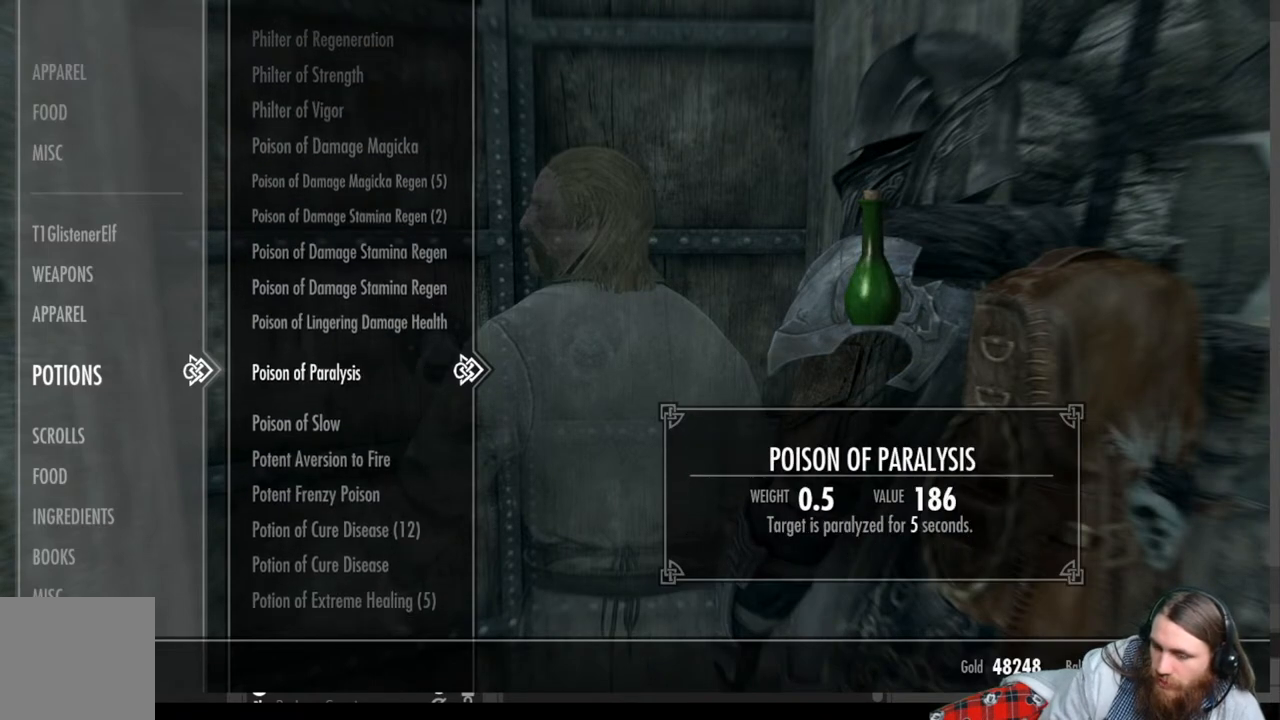
{"buttons": ["DPAD_DOWN"], "left_stick": "center", "right_stick": "center", "events": [[67, "DPAD_DOWN", "down"], [167, "DPAD_DOWN", "up"], [250, "DPAD_DOWN", "down"], [383, "DPAD_DOWN", "up"], [467, "DPAD_DOWN", "down"]]}
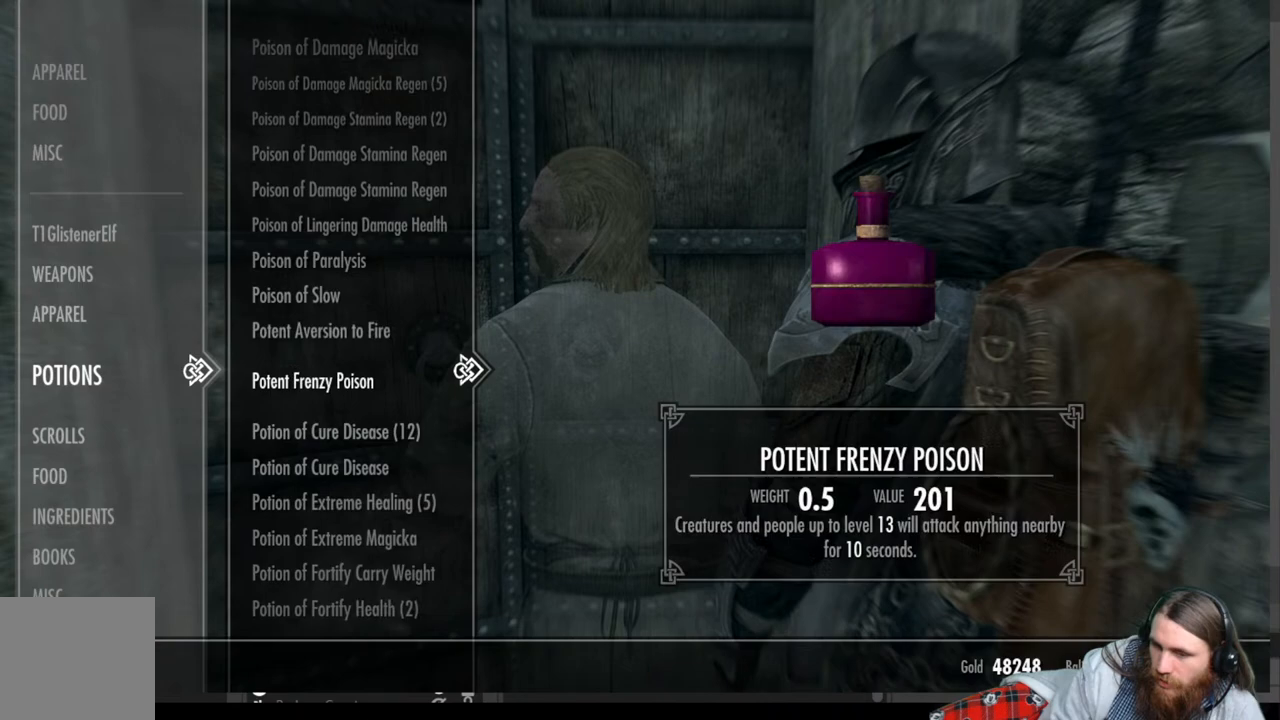
{"buttons": ["DPAD_DOWN"], "left_stick": "center", "right_stick": "center", "events": [[83, "DPAD_DOWN", "up"], [167, "DPAD_DOWN", "down"], [300, "DPAD_DOWN", "up"], [500, "DPAD_DOWN", "down"]]}
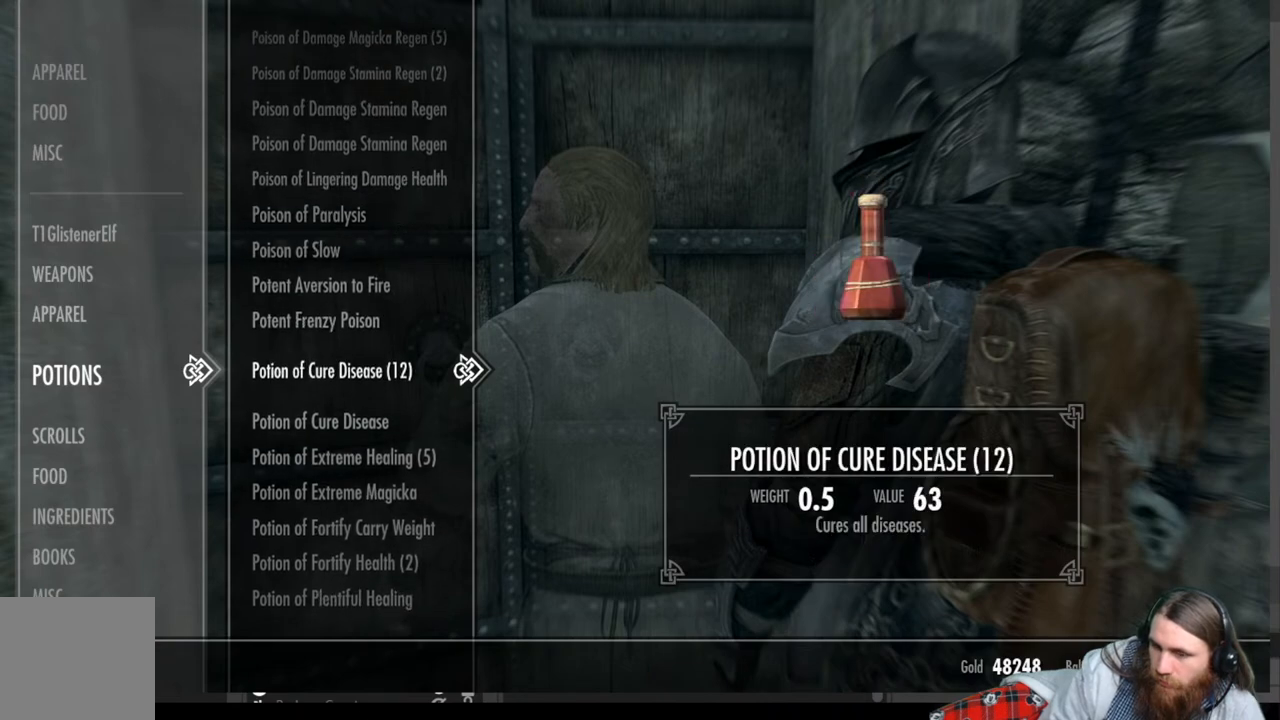
{"buttons": [], "left_stick": "center", "right_stick": "center", "events": [[150, "DPAD_DOWN", "up"], [350, "DPAD_UP", "down"], [467, "DPAD_UP", "up"]]}
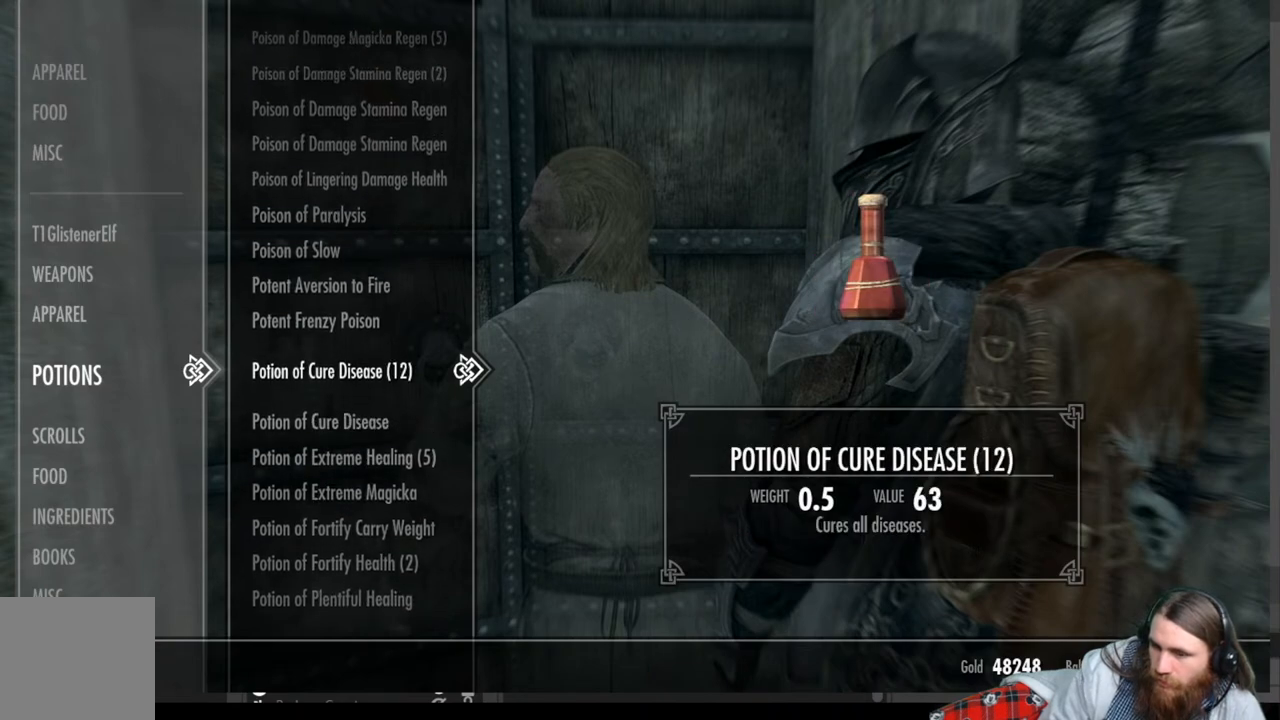
{"buttons": [], "left_stick": "center", "right_stick": "center", "events": []}
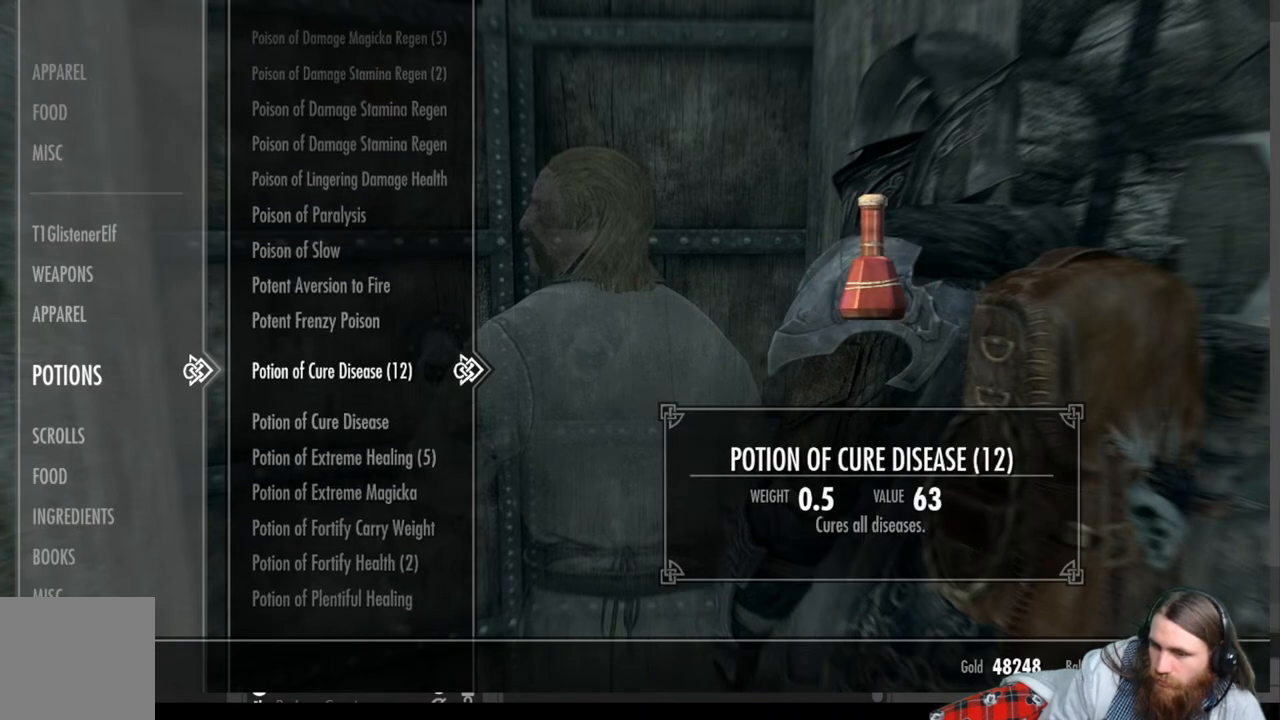
{"buttons": [], "left_stick": "center", "right_stick": "center", "events": []}
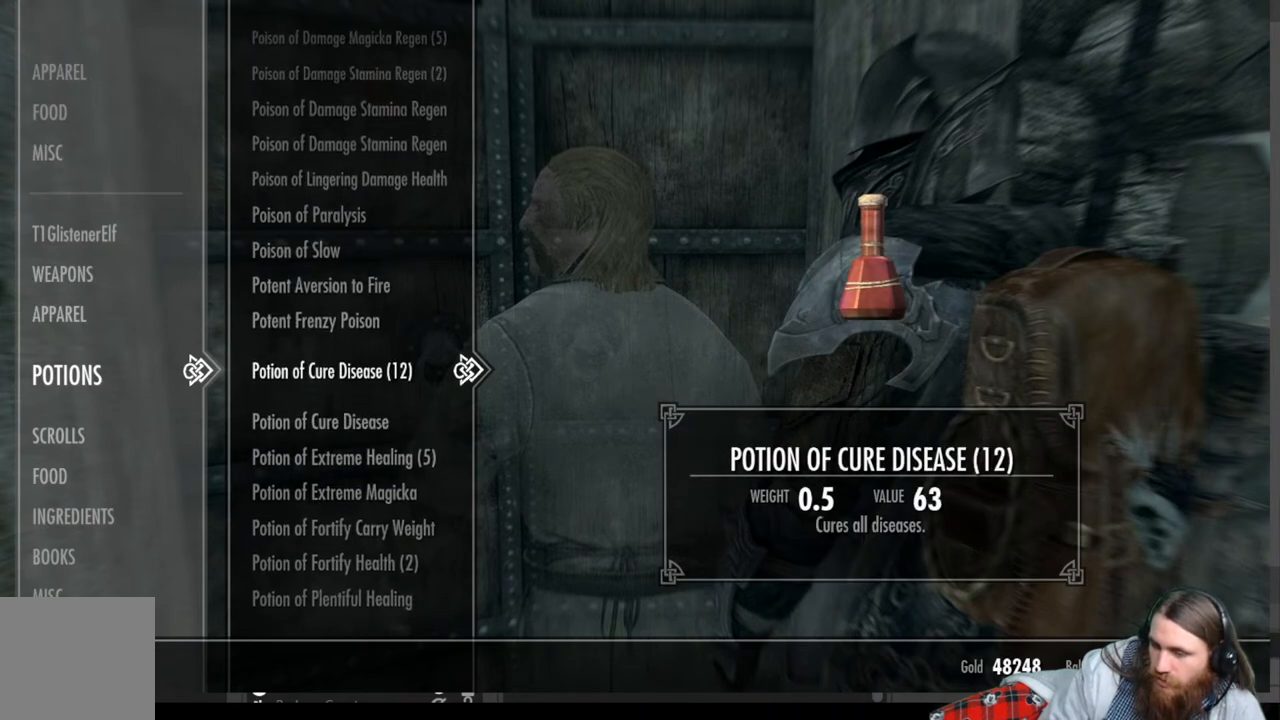
{"buttons": [], "left_stick": "center", "right_stick": "center", "events": [[167, "DPAD_DOWN", "down"], [317, "DPAD_DOWN", "up"]]}
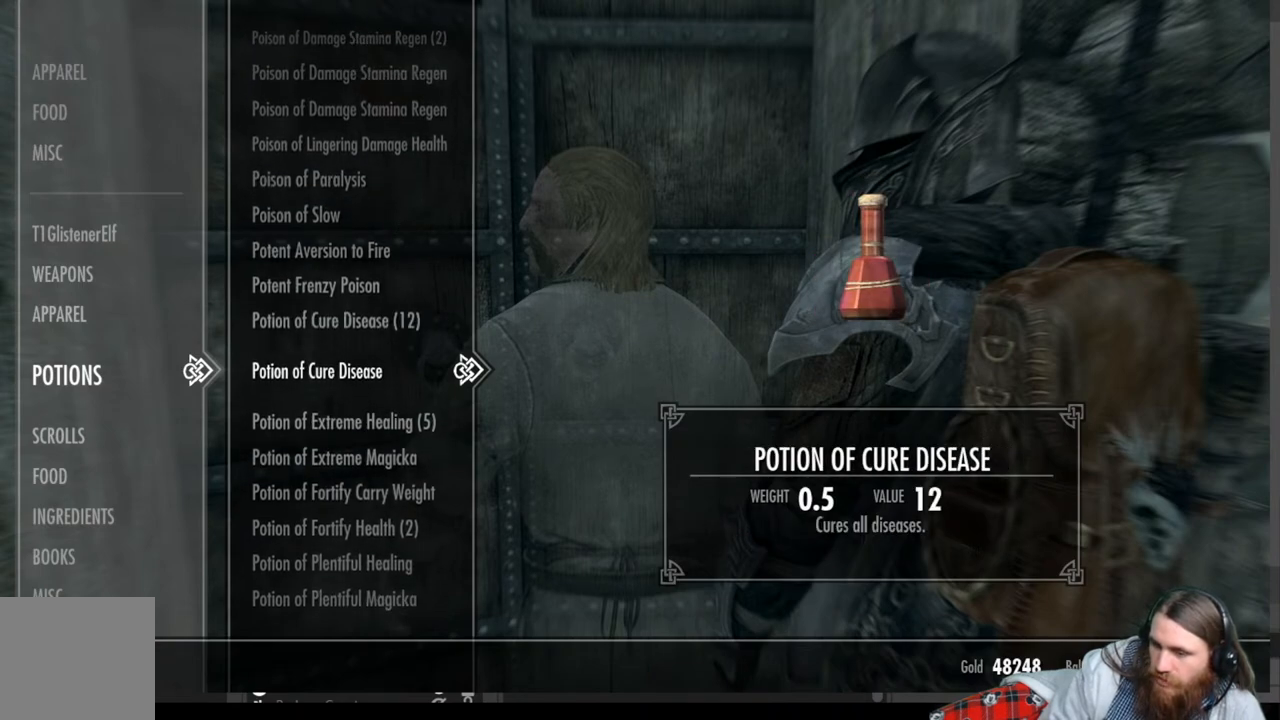
{"buttons": [], "left_stick": "center", "right_stick": "center", "events": []}
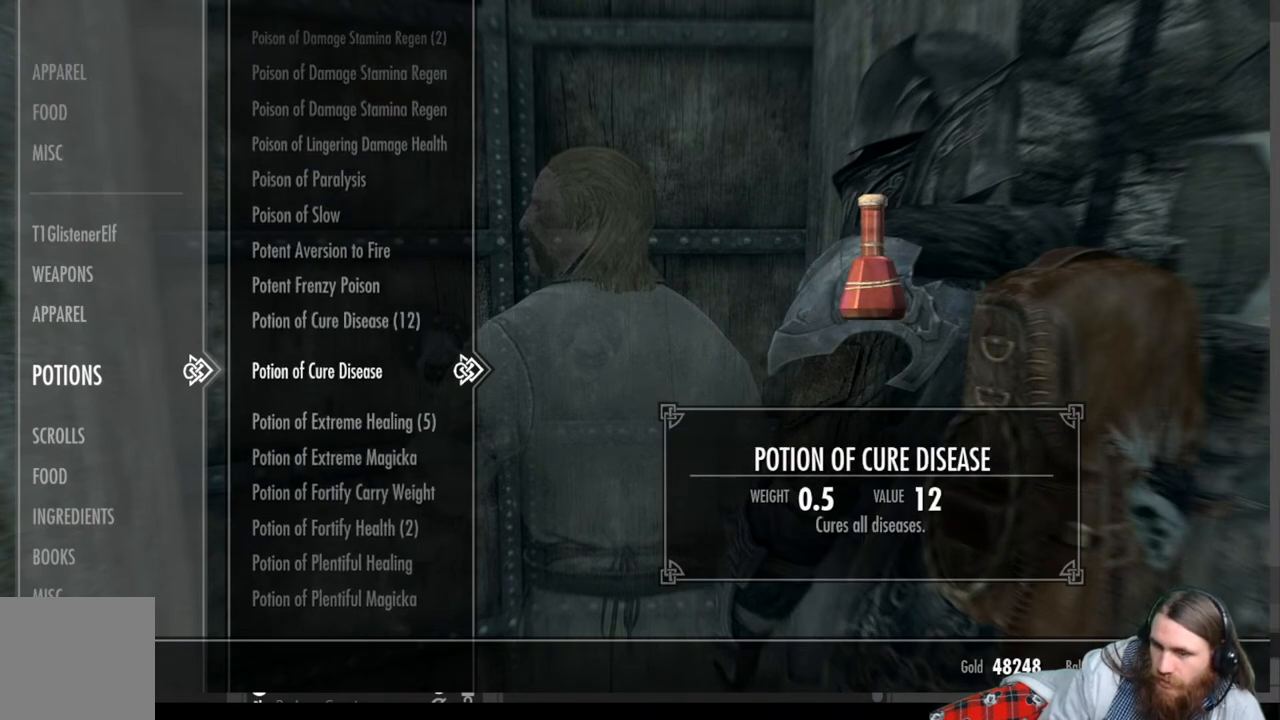
{"buttons": [], "left_stick": "center", "right_stick": "center", "events": []}
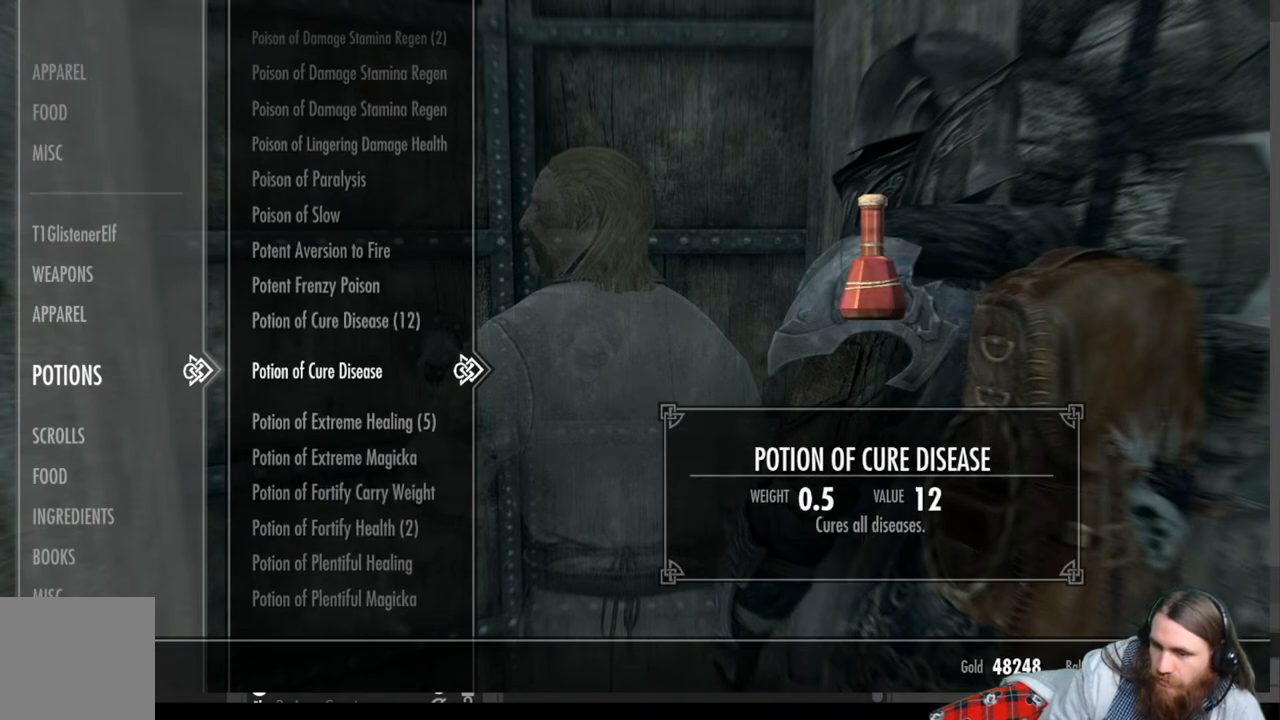
{"buttons": [], "left_stick": "center", "right_stick": "center", "events": []}
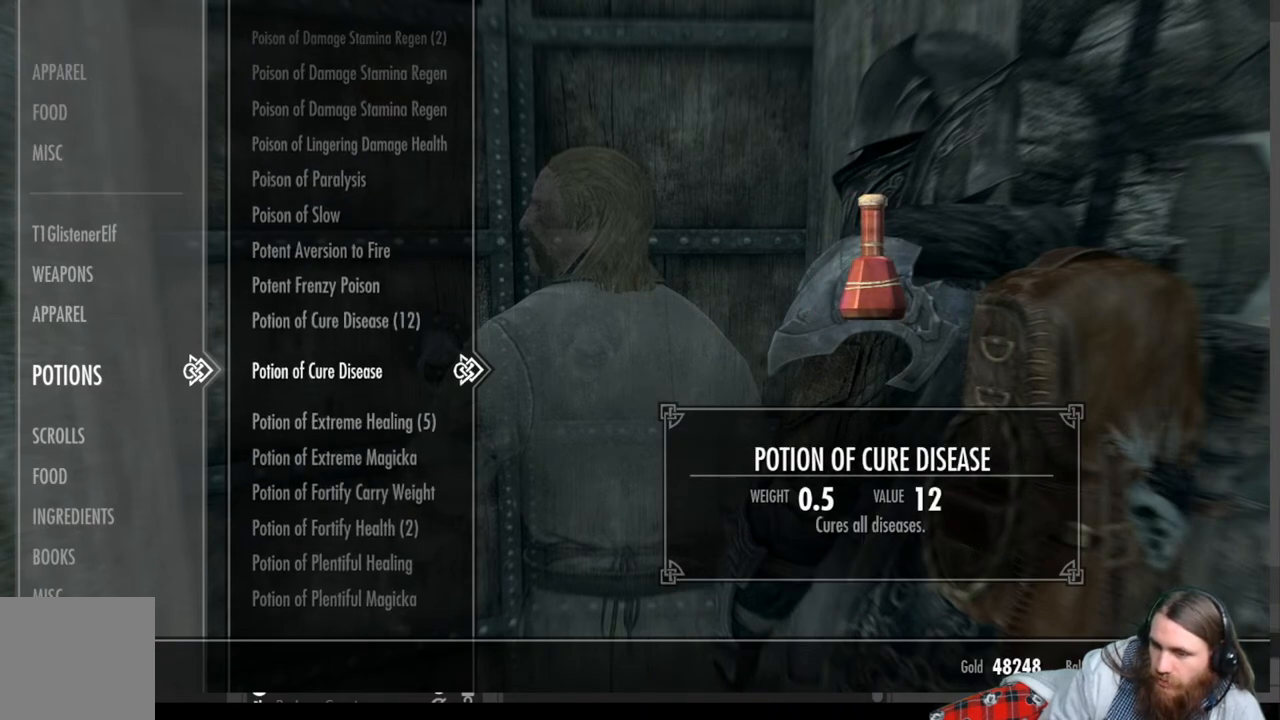
{"buttons": [], "left_stick": "center", "right_stick": "center", "events": [[200, "DPAD_DOWN", "down"], [317, "DPAD_DOWN", "up"]]}
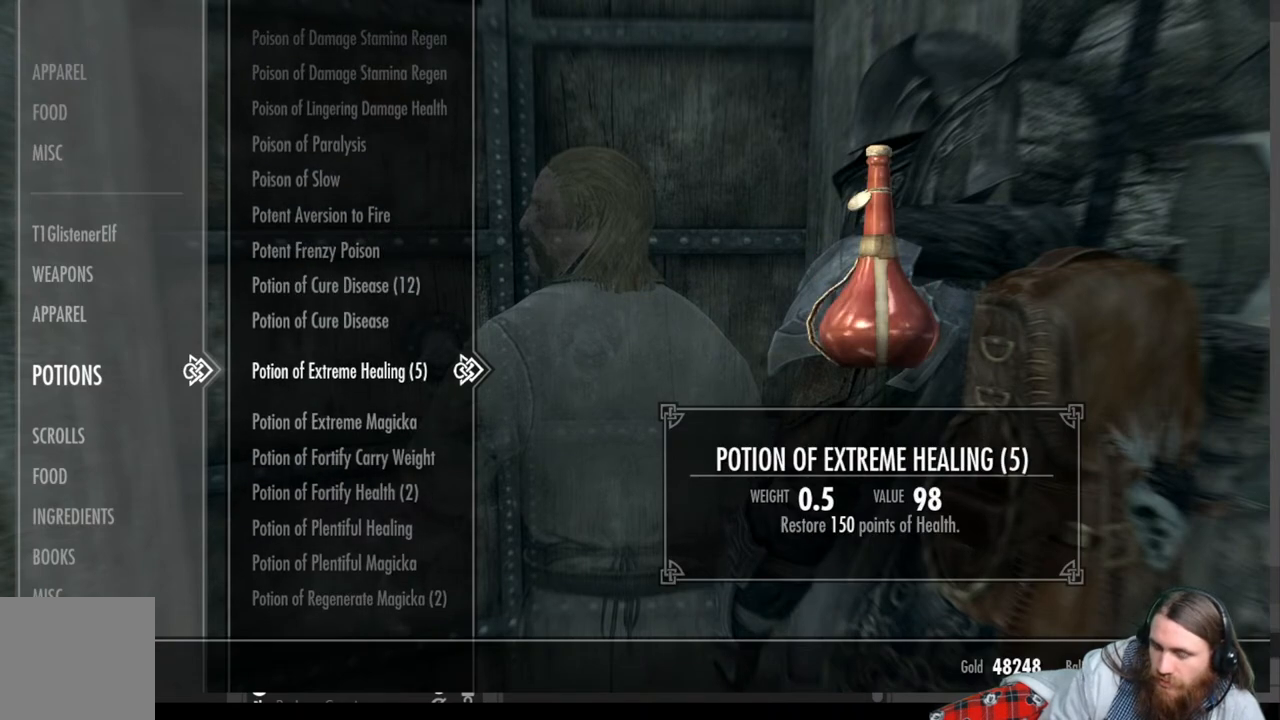
{"buttons": [], "left_stick": "center", "right_stick": "center", "events": [[333, "DPAD_UP", "down"], [450, "DPAD_UP", "up"]]}
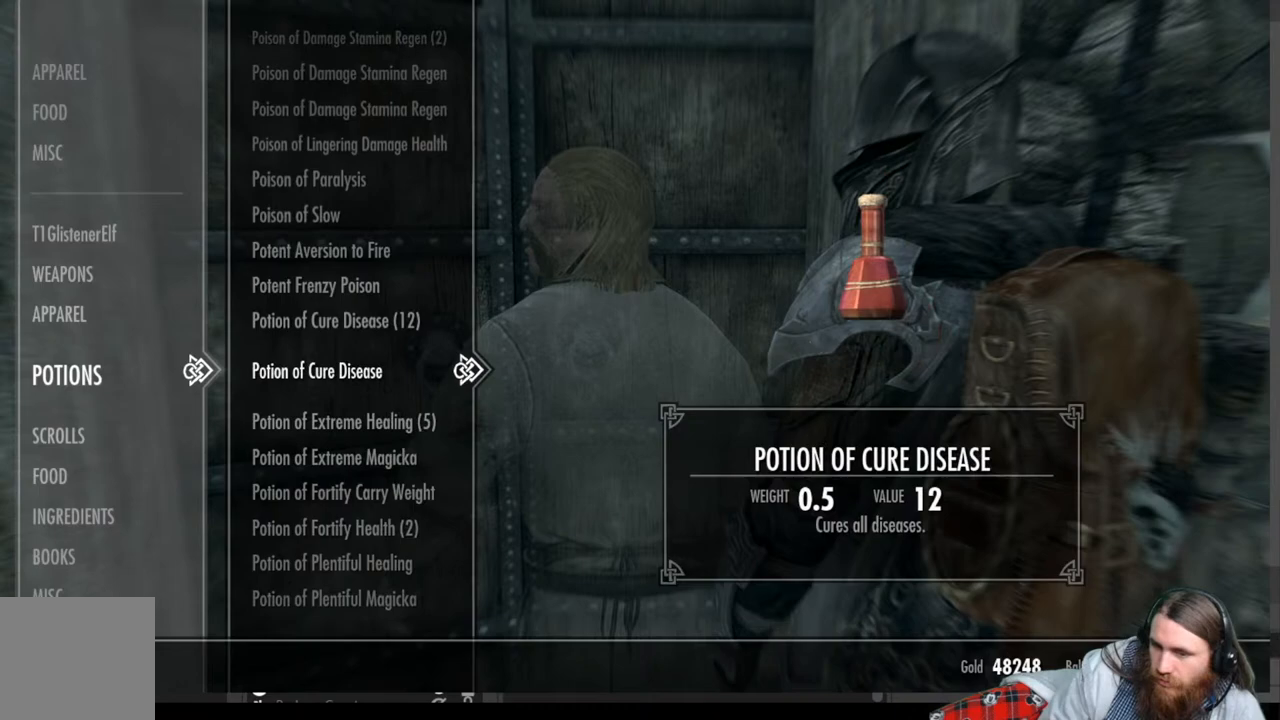
{"buttons": [], "left_stick": "center", "right_stick": "center", "events": [[67, "DPAD_UP", "down"], [117, "DPAD_UP", "up"], [333, "DPAD_DOWN", "down"], [483, "DPAD_DOWN", "up"]]}
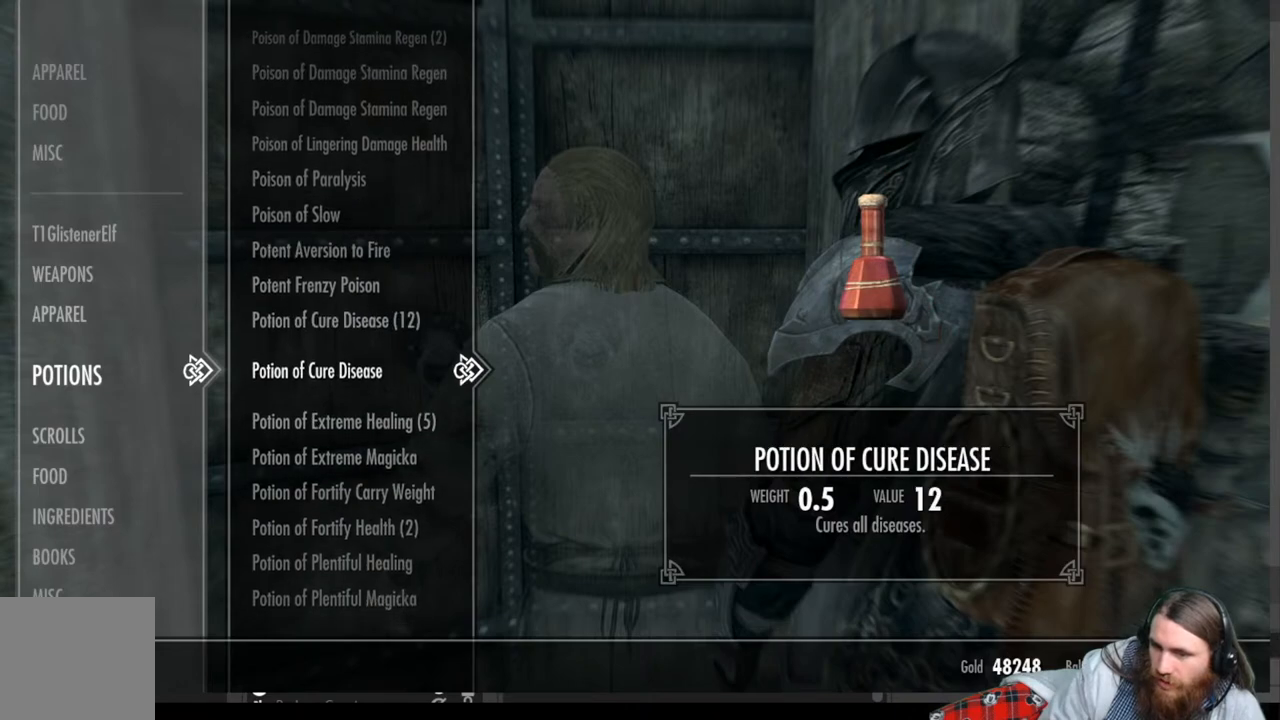
{"buttons": [], "left_stick": "center", "right_stick": "center", "events": [[267, "DPAD_DOWN", "down"], [400, "DPAD_DOWN", "up"]]}
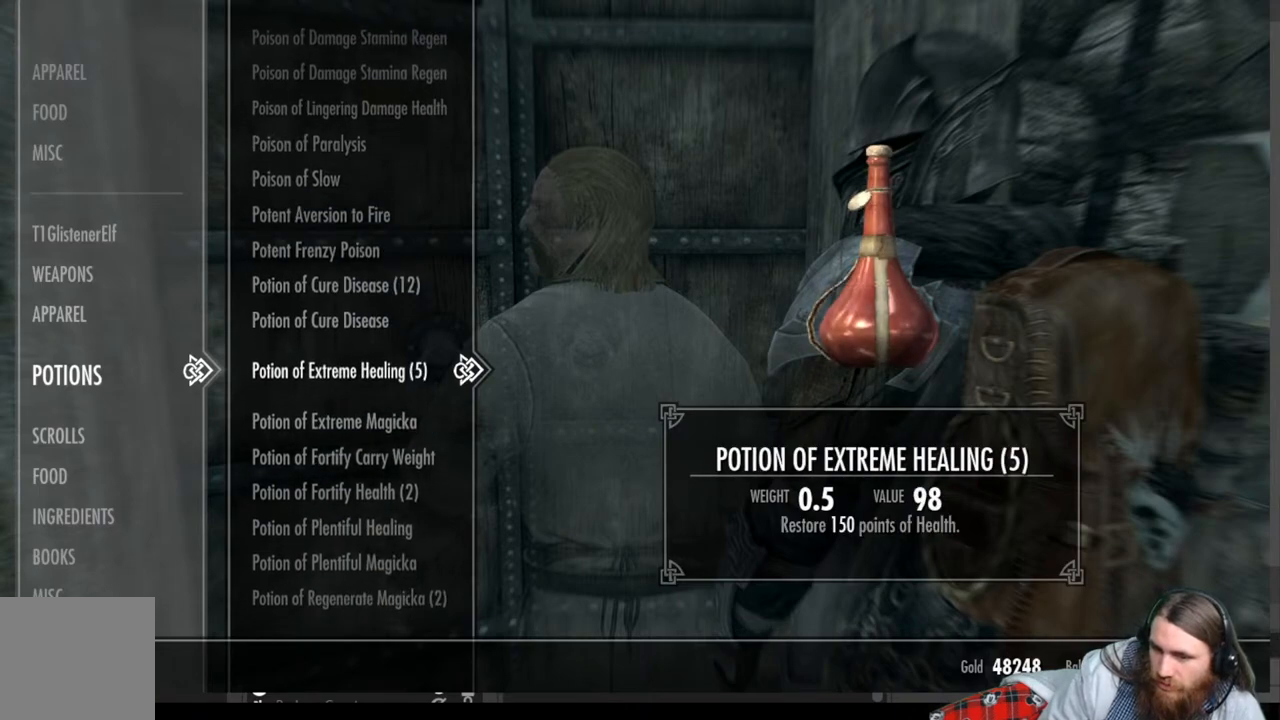
{"buttons": ["DPAD_DOWN"], "left_stick": "center", "right_stick": "center", "events": [[250, "DPAD_DOWN", "down"], [367, "DPAD_DOWN", "up"], [467, "DPAD_DOWN", "down"]]}
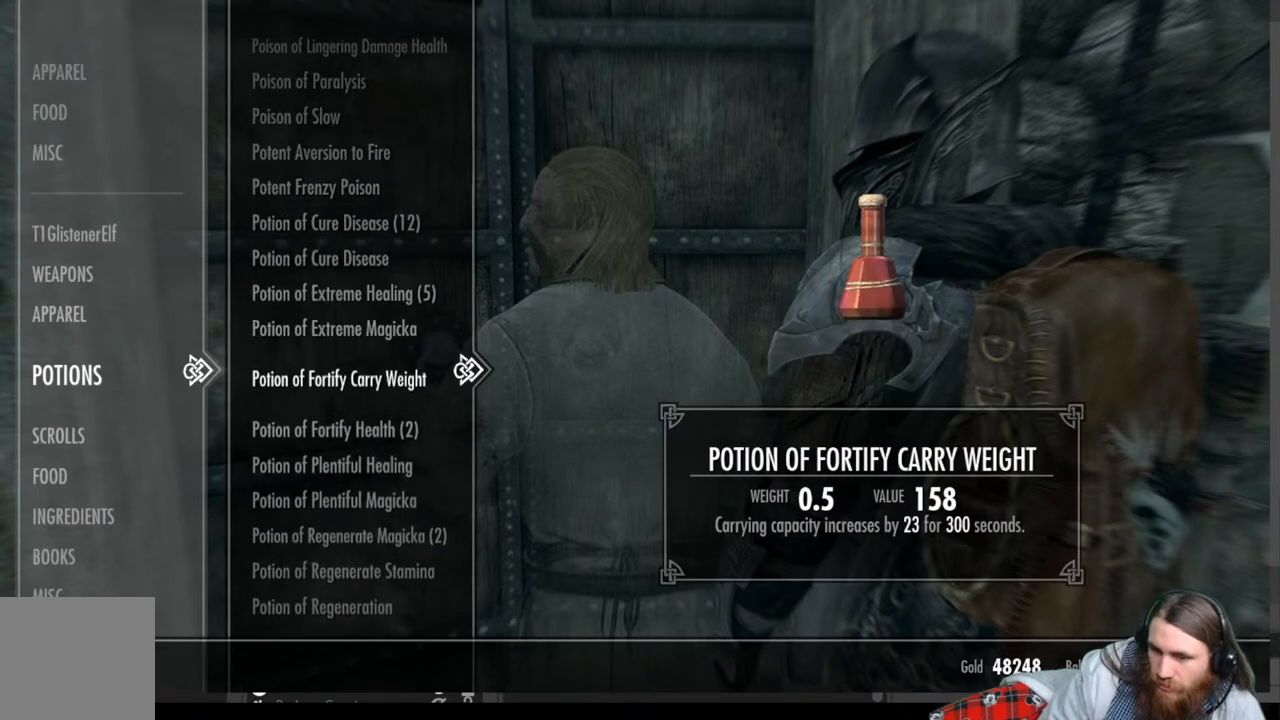
{"buttons": [], "left_stick": "center", "right_stick": "center", "events": [[83, "DPAD_DOWN", "up"], [167, "DPAD_DOWN", "down"], [283, "DPAD_DOWN", "up"], [367, "DPAD_DOWN", "down"], [467, "DPAD_DOWN", "up"]]}
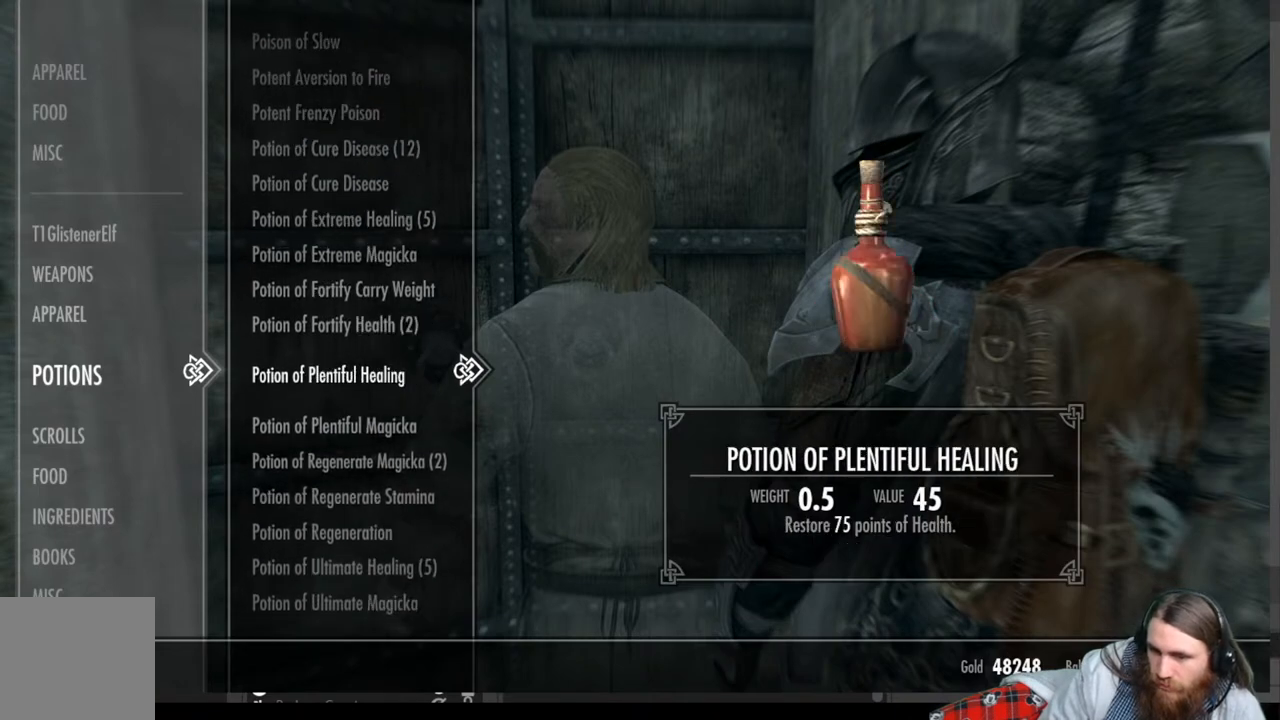
{"buttons": [], "left_stick": "center", "right_stick": "center", "events": [[50, "DPAD_DOWN", "down"], [183, "DPAD_DOWN", "up"]]}
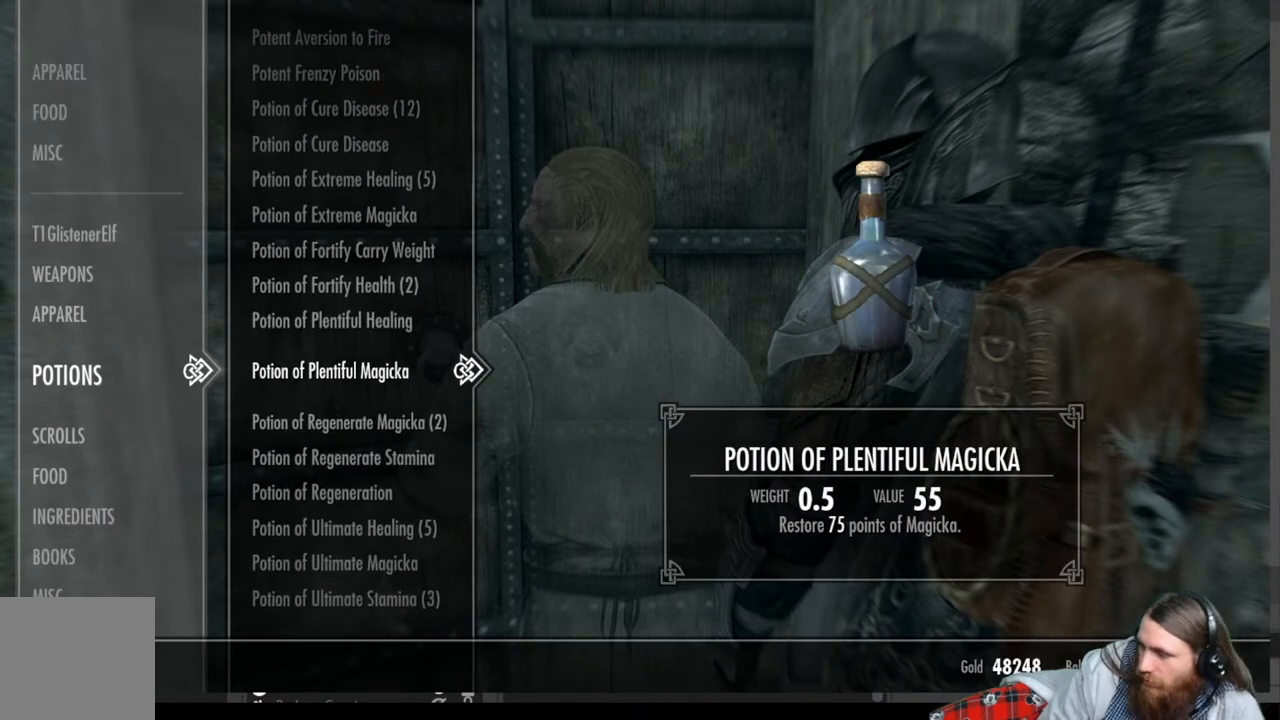
{"buttons": [], "left_stick": "center", "right_stick": "center", "events": []}
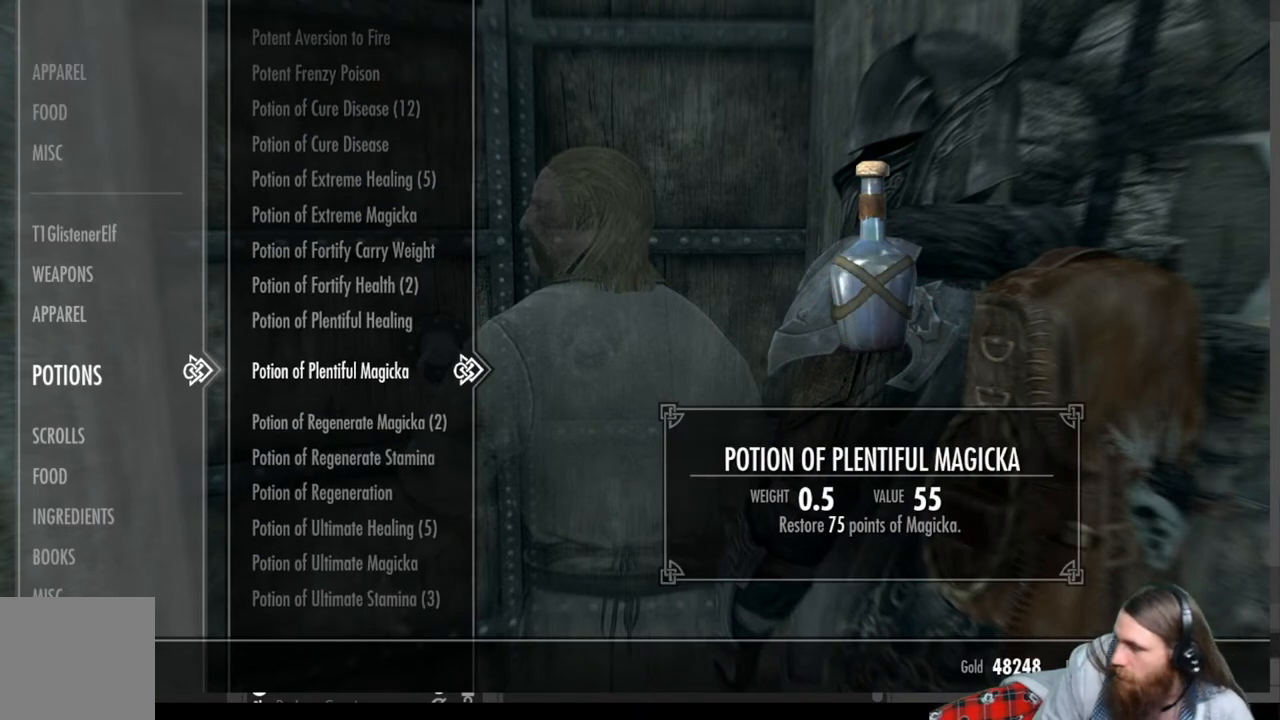
{"buttons": [], "left_stick": "center", "right_stick": "center", "events": []}
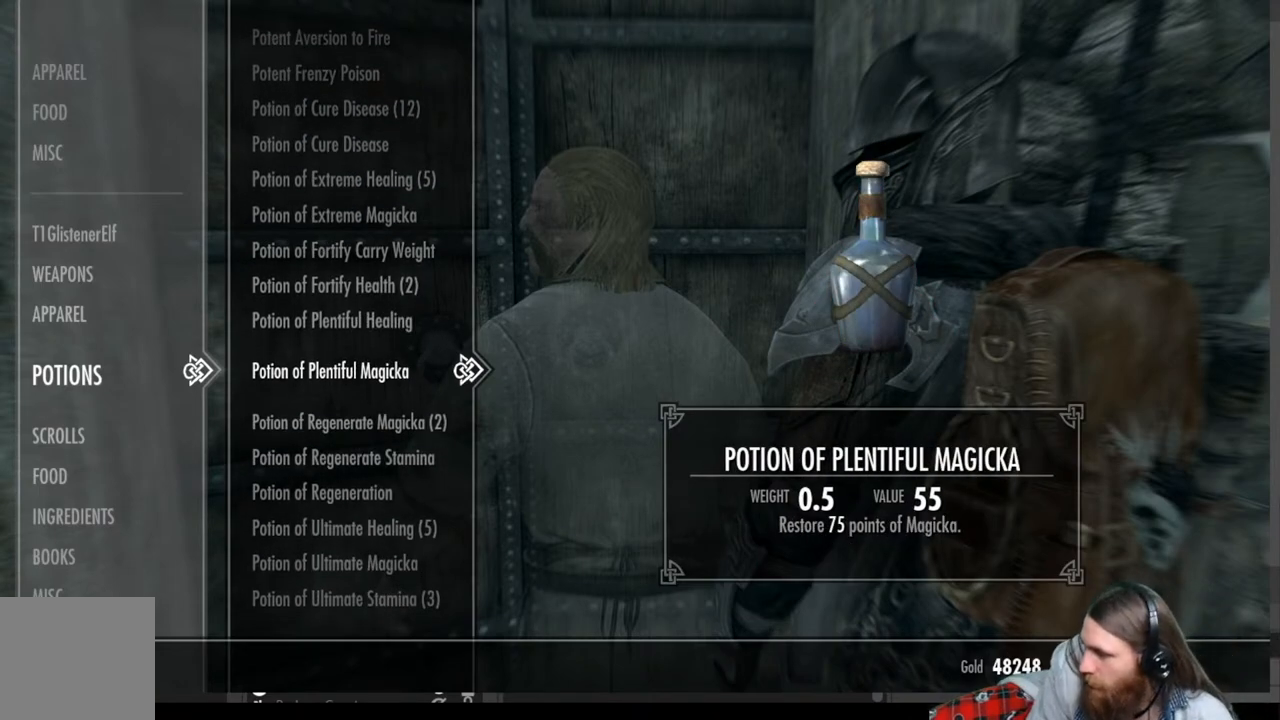
{"buttons": [], "left_stick": "center", "right_stick": "center", "events": []}
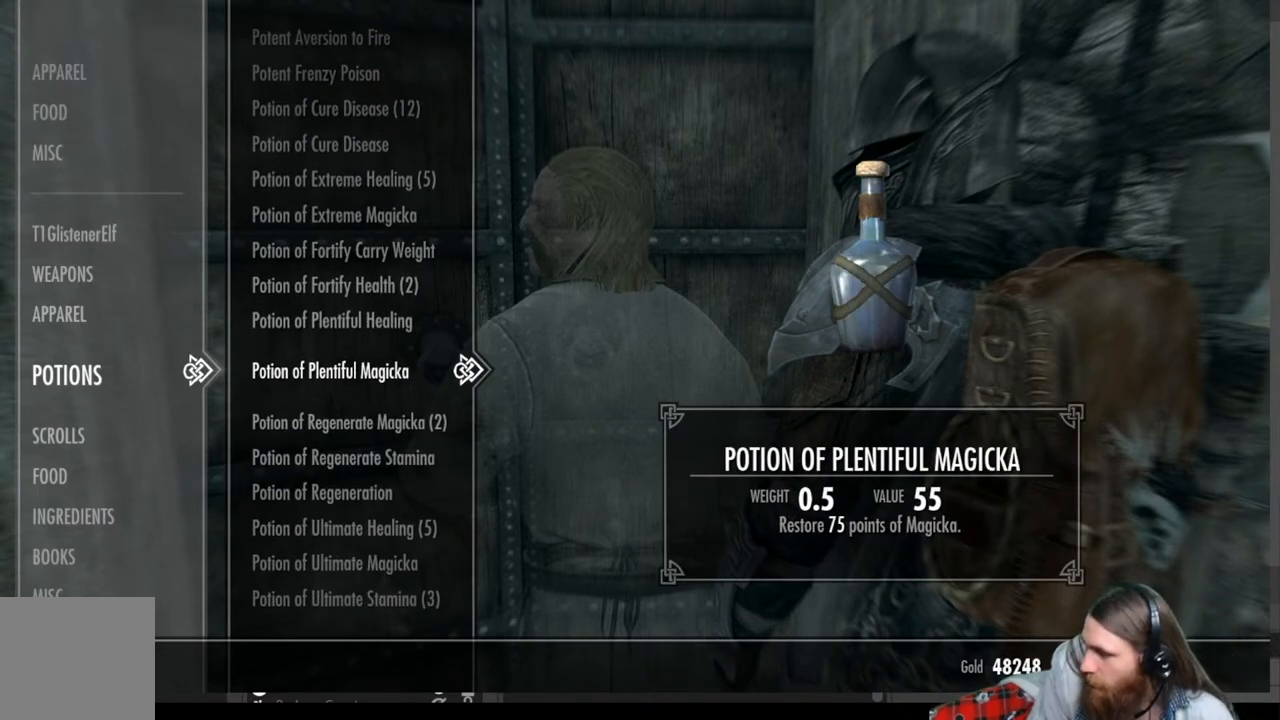
{"buttons": [], "left_stick": "center", "right_stick": "center", "events": []}
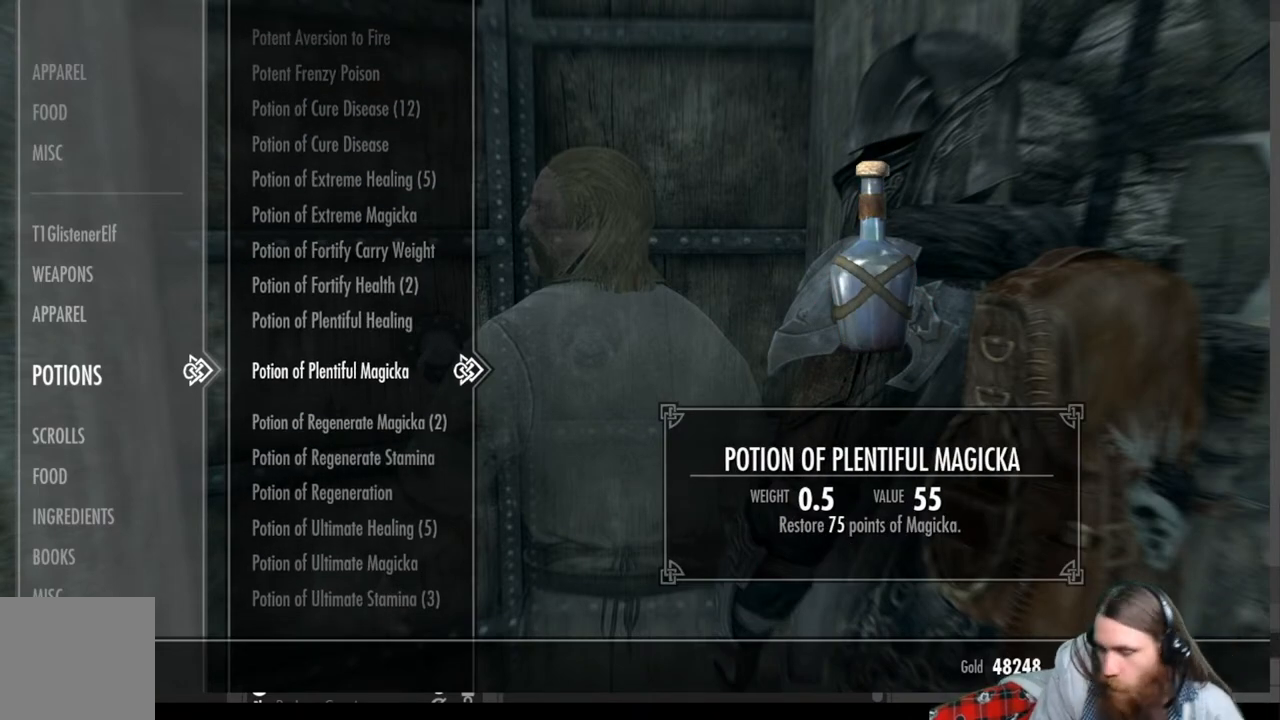
{"buttons": [], "left_stick": "center", "right_stick": "center", "events": [[267, "DPAD_DOWN", "down"], [400, "DPAD_DOWN", "up"]]}
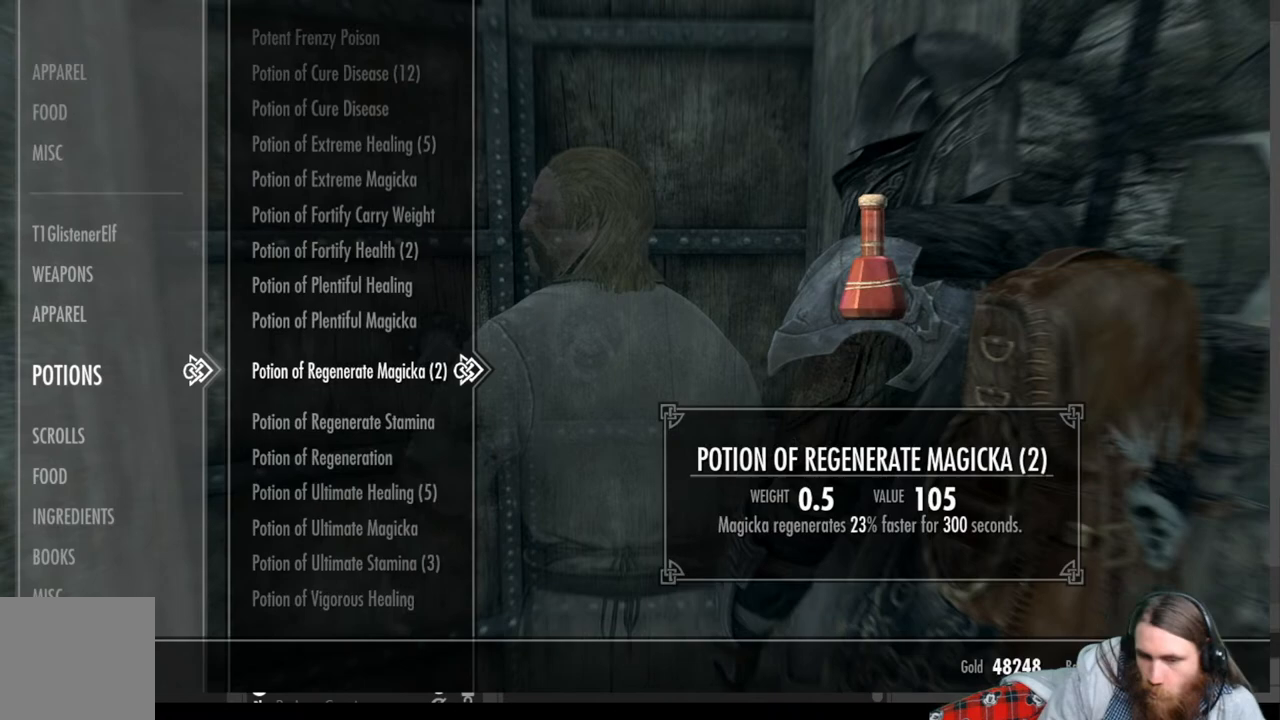
{"buttons": [], "left_stick": "center", "right_stick": "center", "events": [[67, "DPAD_DOWN", "down"], [167, "DPAD_DOWN", "up"]]}
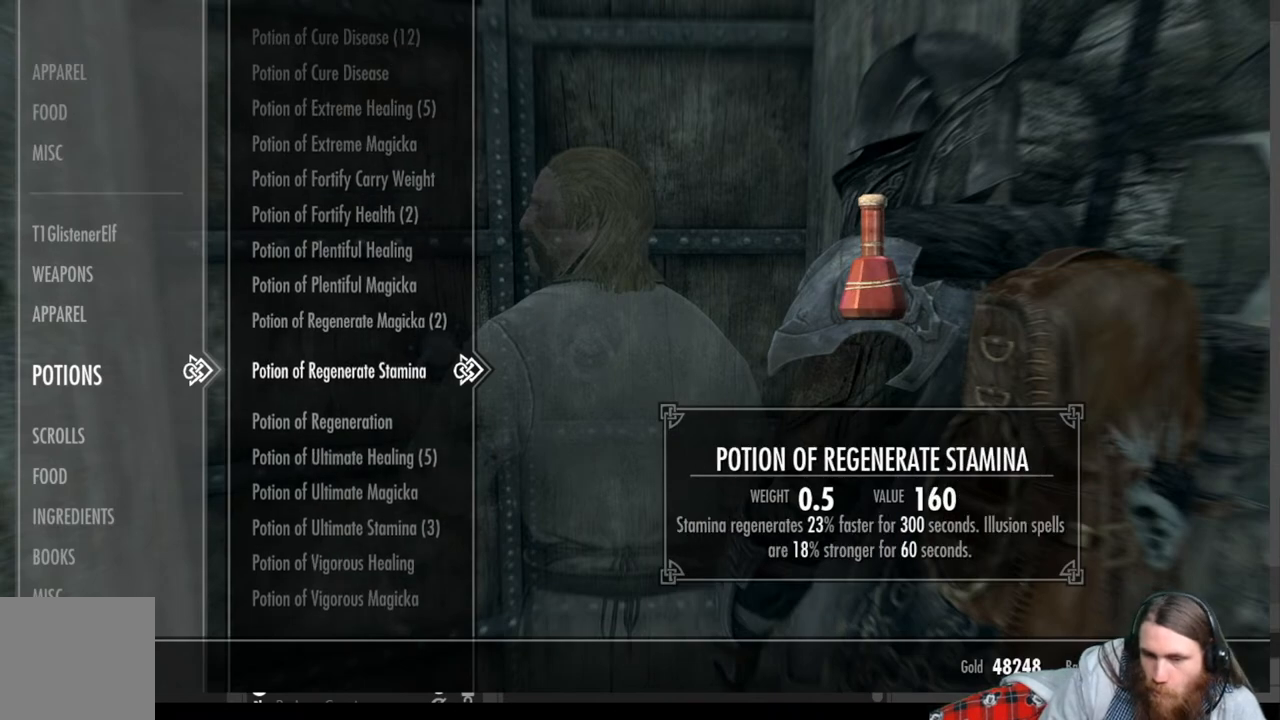
{"buttons": ["DPAD_DOWN"], "left_stick": "center", "right_stick": "center", "events": [[50, "DPAD_DOWN", "down"], [183, "DPAD_DOWN", "up"], [283, "DPAD_DOWN", "down"]]}
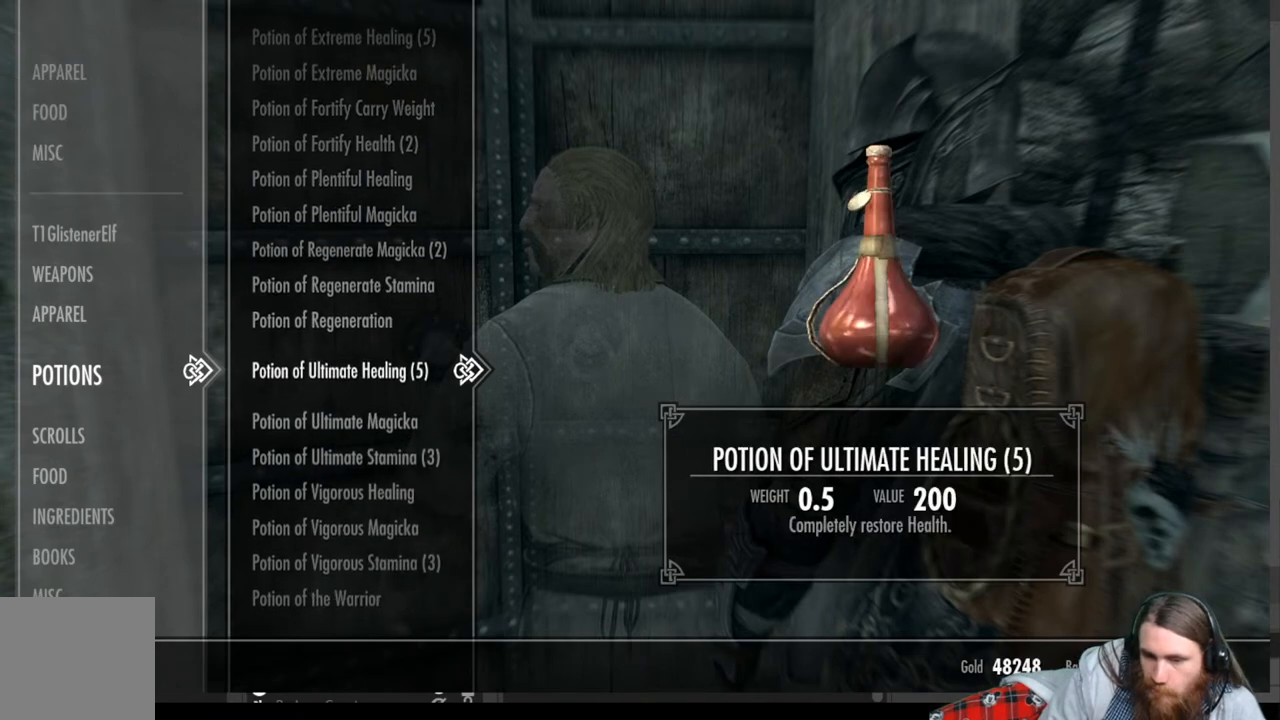
{"buttons": ["DPAD_DOWN"], "left_stick": "center", "right_stick": "center", "events": []}
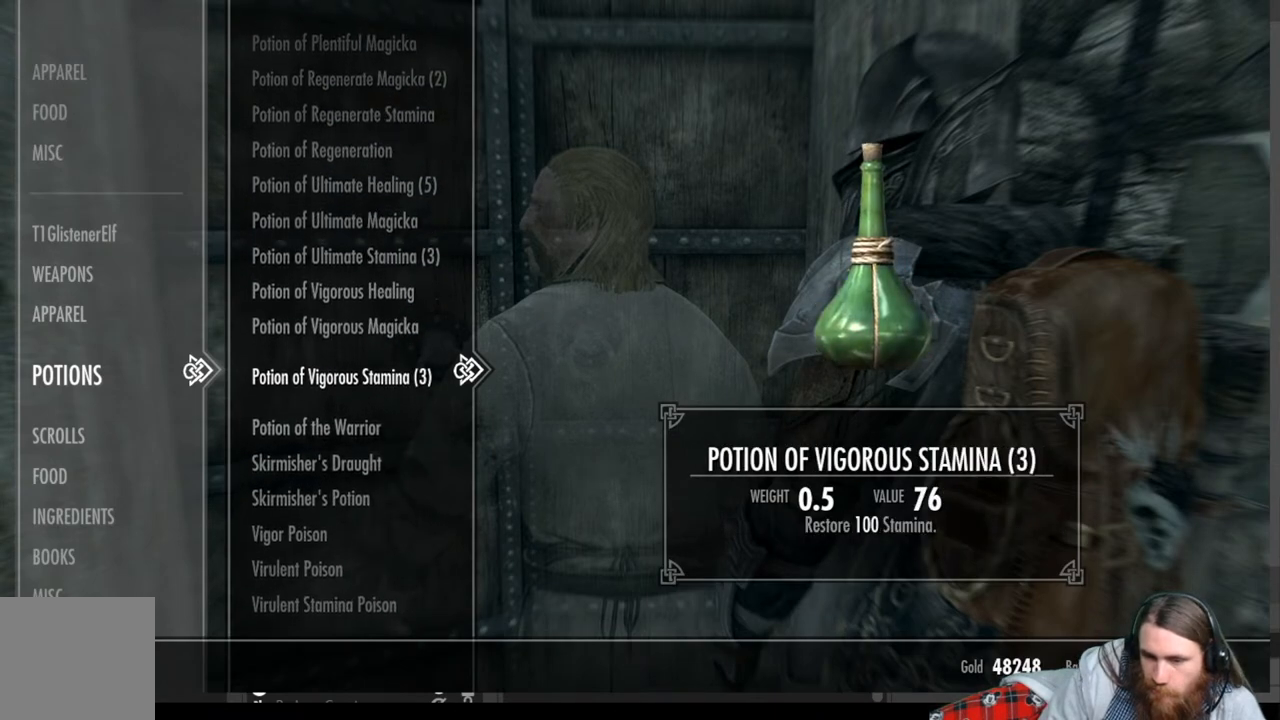
{"buttons": [], "left_stick": "center", "right_stick": "center", "events": [[33, "DPAD_DOWN", "up"]]}